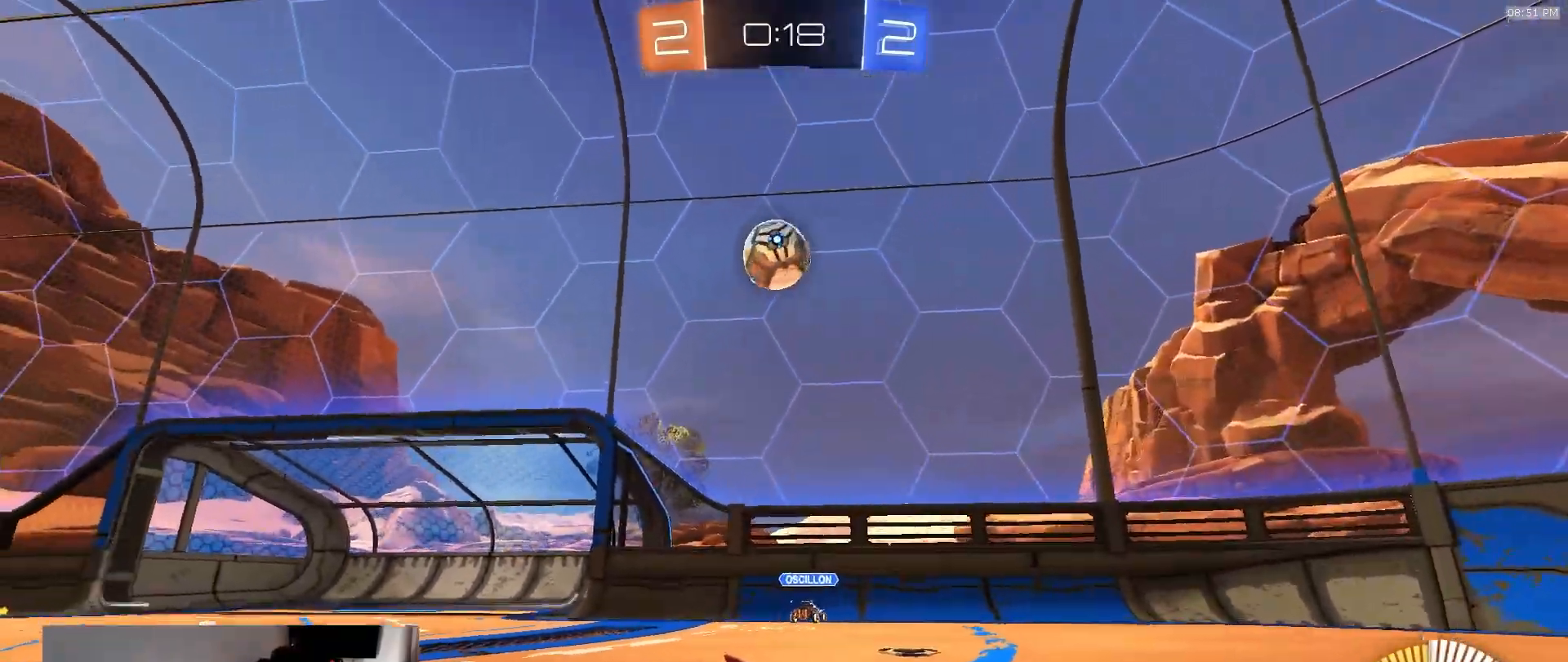
Gameplay with a controller (PlayStation layout); each line is a JSON object with the inputs held at the frame after it (dt_ms = milliseconds from this image to that frame). "events" lists button and stick changes between this image and that frame as [ms after this image, input, new state], when the widget could be followed in between. Not read: L3 R3 TOUCHPAD.
{"dt_ms": 500, "buttons": ["R2"], "left_stick": "right", "right_stick": "center", "events": [[17, "left_stick", "down-right"], [267, "left_stick", "right"]]}
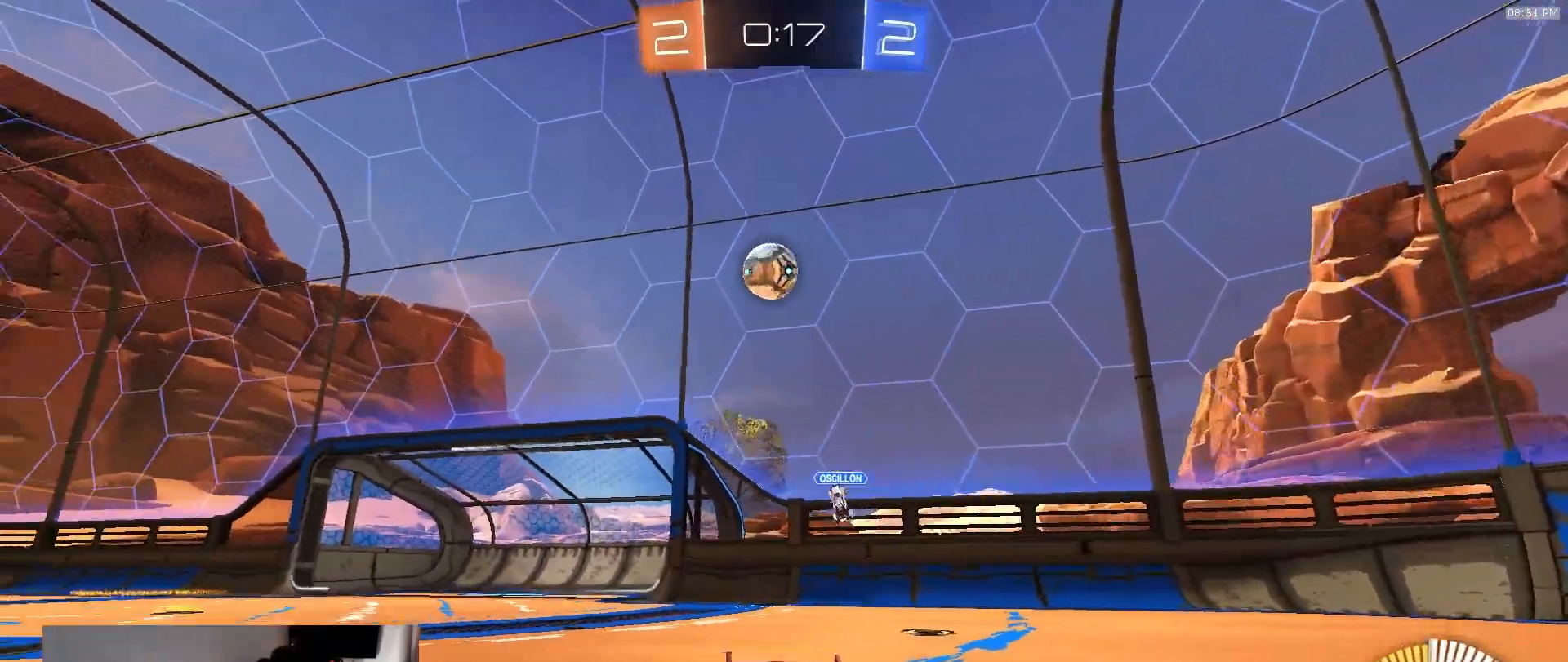
{"dt_ms": 500, "buttons": ["R2"], "left_stick": "center", "right_stick": "center", "events": [[467, "left_stick", "center"]]}
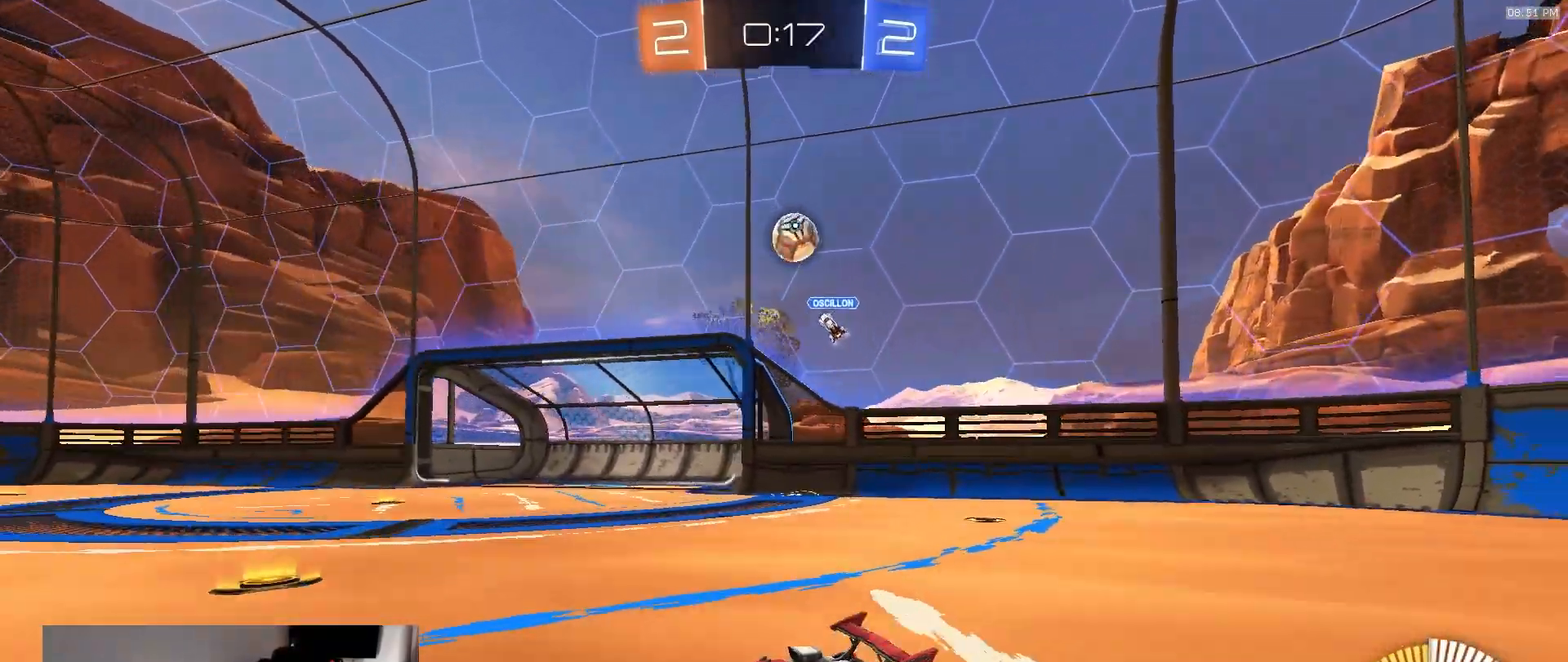
{"dt_ms": 500, "buttons": ["R2"], "left_stick": "center", "right_stick": "center", "events": [[100, "left_stick", "left"], [200, "left_stick", "center"]]}
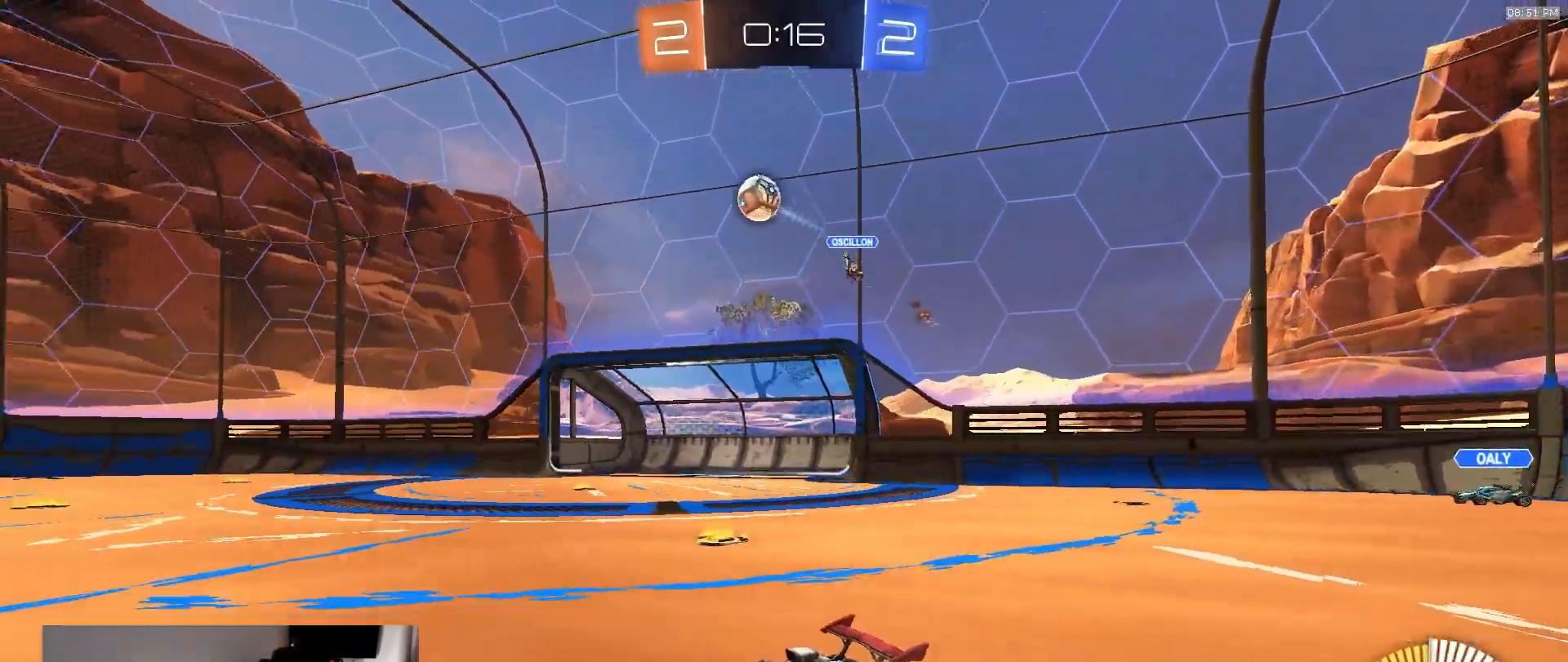
{"dt_ms": 500, "buttons": ["R2"], "left_stick": "center", "right_stick": "center", "events": [[100, "TRIANGLE", "down"], [167, "left_stick", "right"], [183, "TRIANGLE", "up"], [250, "left_stick", "center"], [317, "TRIANGLE", "down"], [317, "left_stick", "left"], [400, "TRIANGLE", "up"], [500, "left_stick", "center"]]}
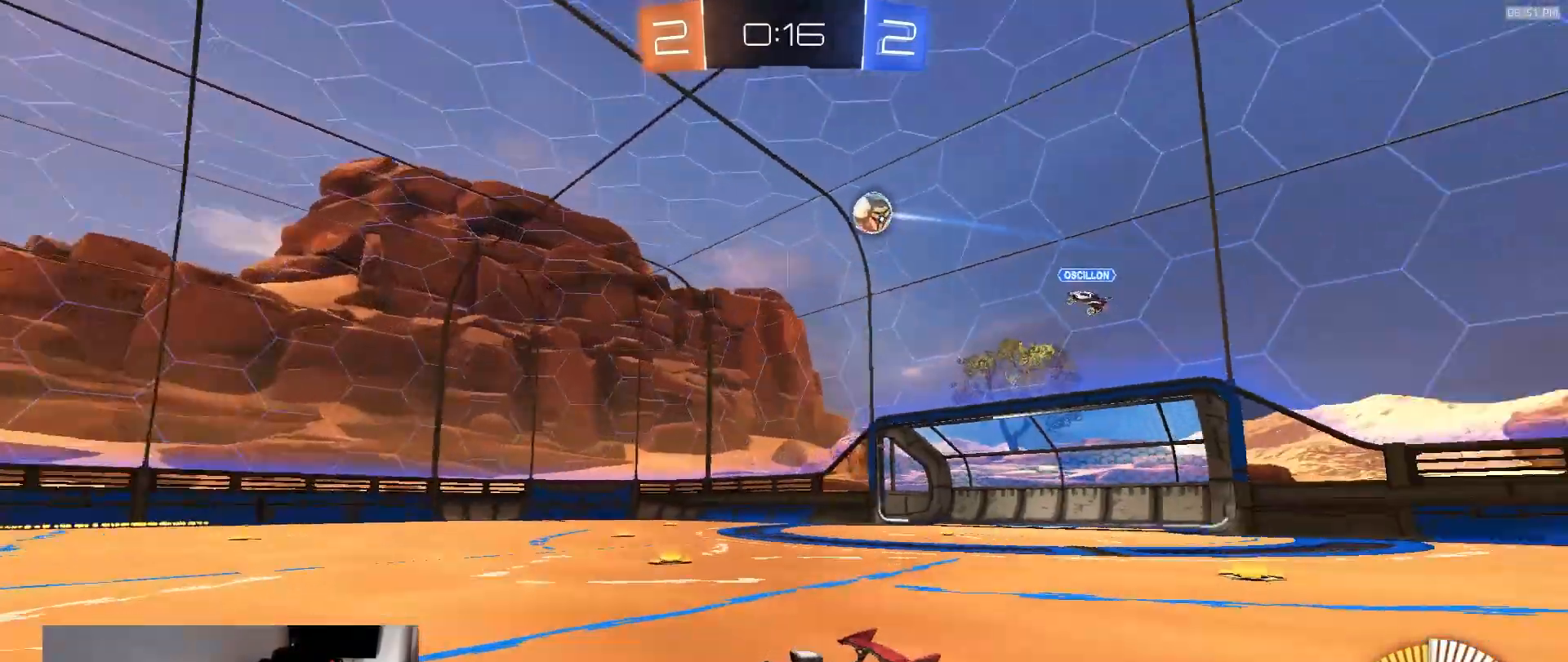
{"dt_ms": 500, "buttons": ["R2"], "left_stick": "center", "right_stick": "center", "events": []}
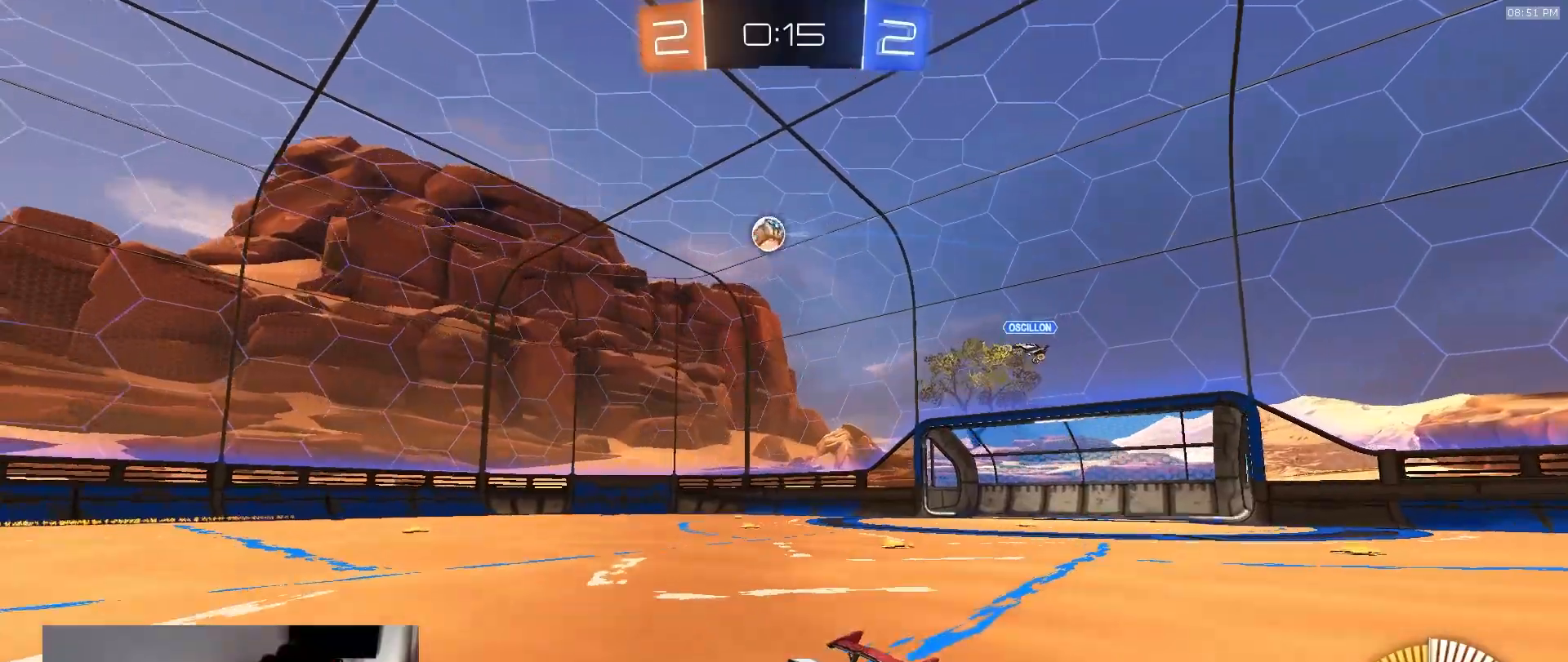
{"dt_ms": 500, "buttons": ["L1", "R2"], "left_stick": "right", "right_stick": "center", "events": [[283, "left_stick", "right"], [450, "L1", "down"]]}
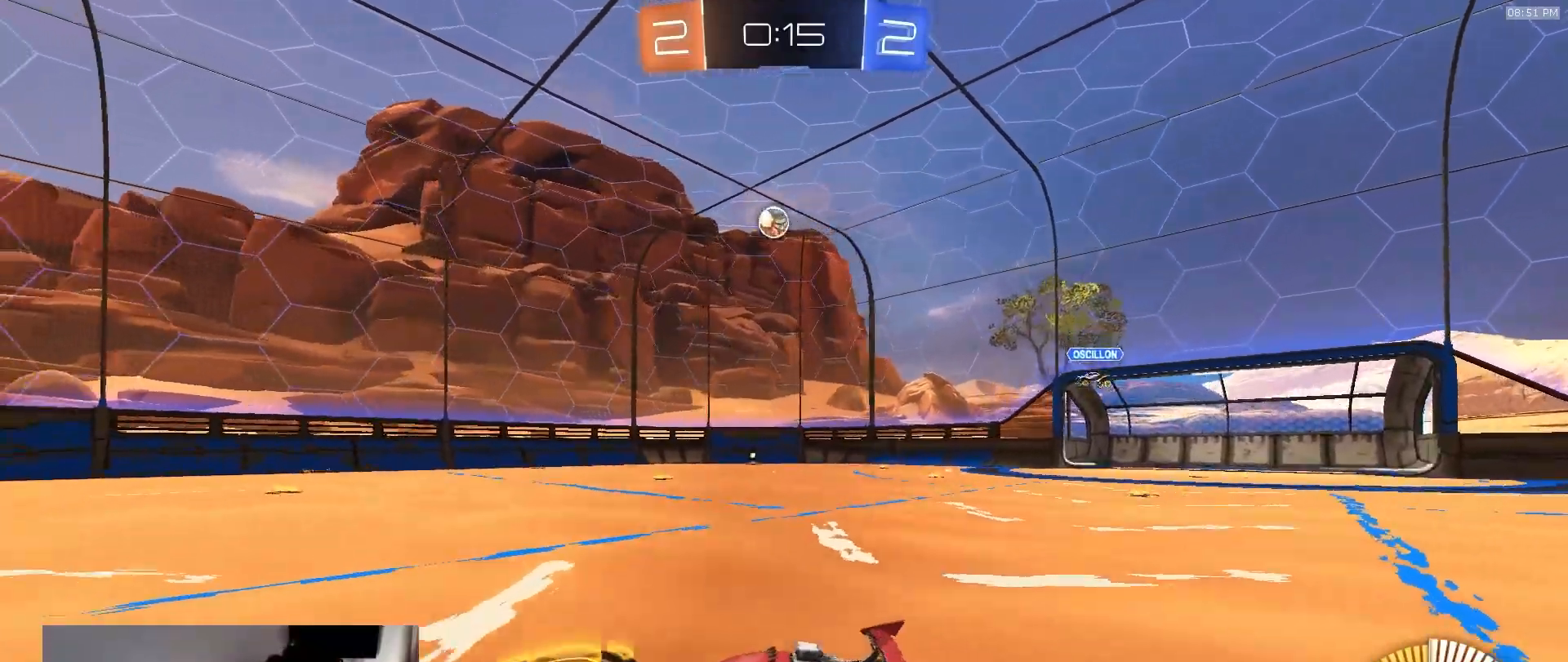
{"dt_ms": 500, "buttons": [], "left_stick": "right", "right_stick": "center", "events": [[83, "L1", "up"], [250, "R2", "up"]]}
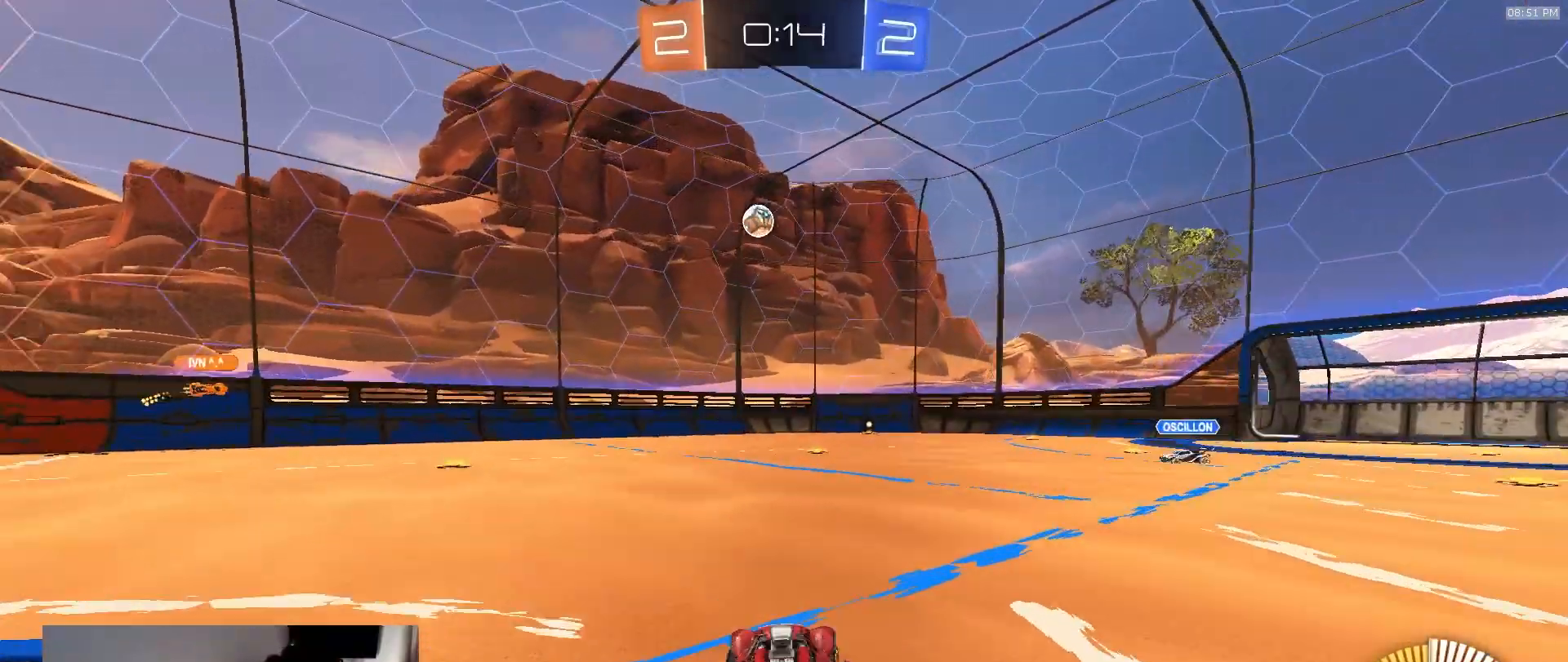
{"dt_ms": 500, "buttons": ["R2"], "left_stick": "center", "right_stick": "center", "events": [[83, "R2", "down"], [350, "R2", "up"], [350, "left_stick", "center"], [500, "R2", "down"]]}
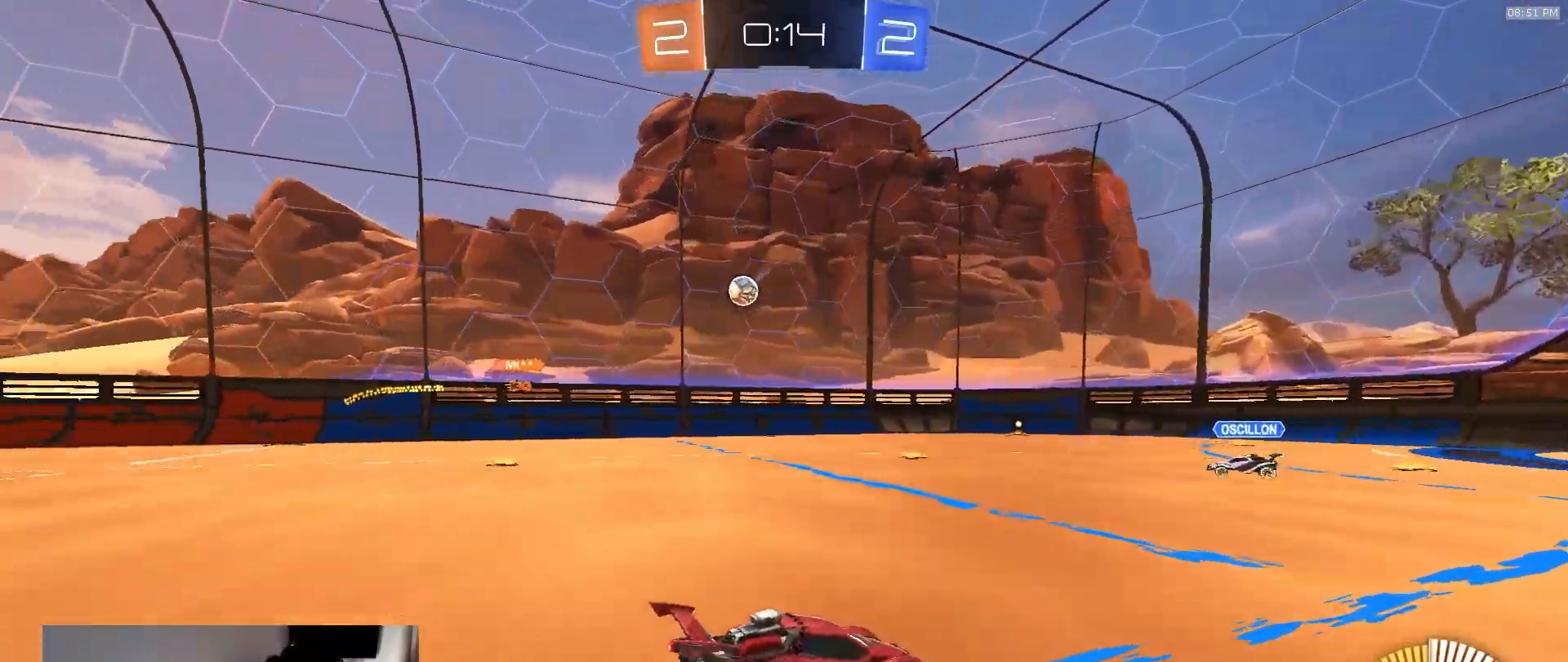
{"dt_ms": 1000, "buttons": ["L2"], "left_stick": "right", "right_stick": "center", "events": [[250, "R2", "up"], [333, "R2", "down"], [500, "left_stick", "left"], [633, "left_stick", "center"], [700, "R1", "down"], [767, "R1", "up"], [800, "left_stick", "right"], [867, "R2", "up"], [933, "L1", "down"], [983, "L1", "up"], [1000, "L2", "down"]]}
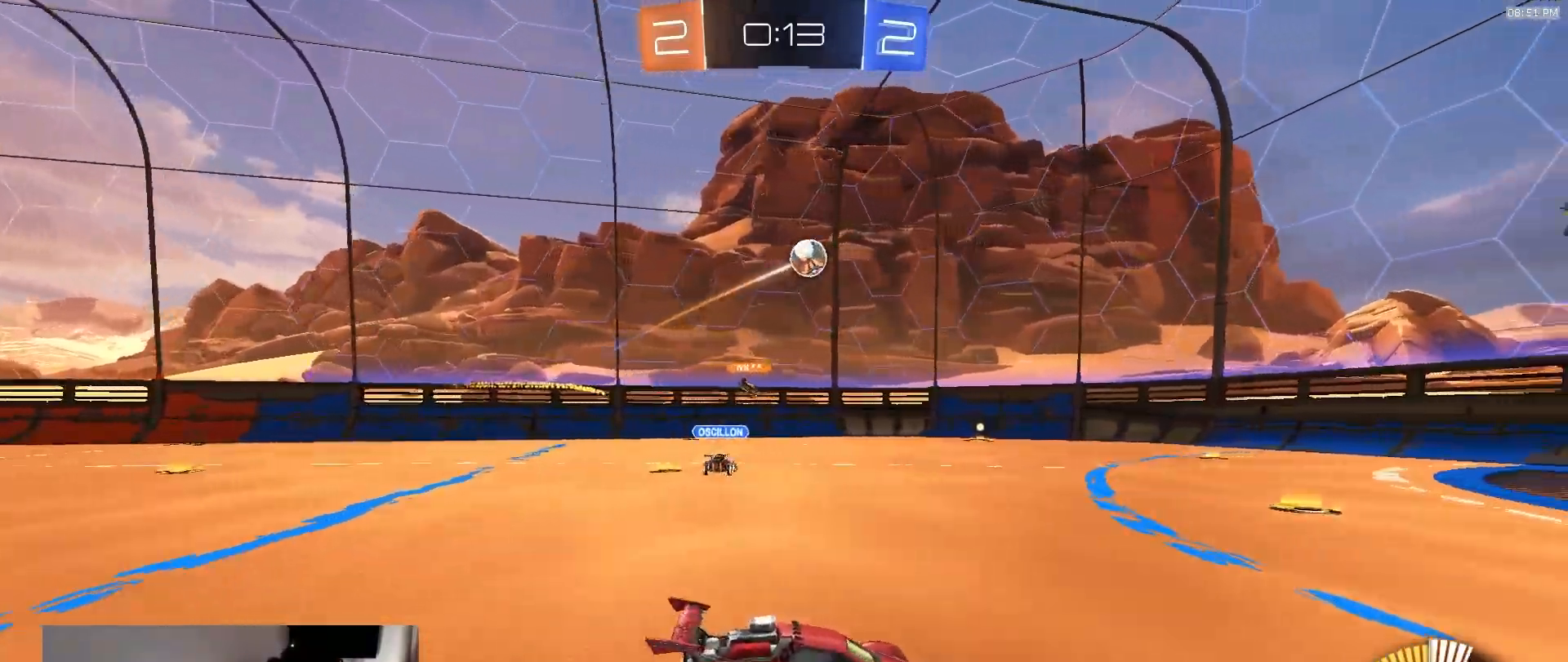
{"dt_ms": 500, "buttons": ["SQUARE", "R2"], "left_stick": "down-right", "right_stick": "center"}
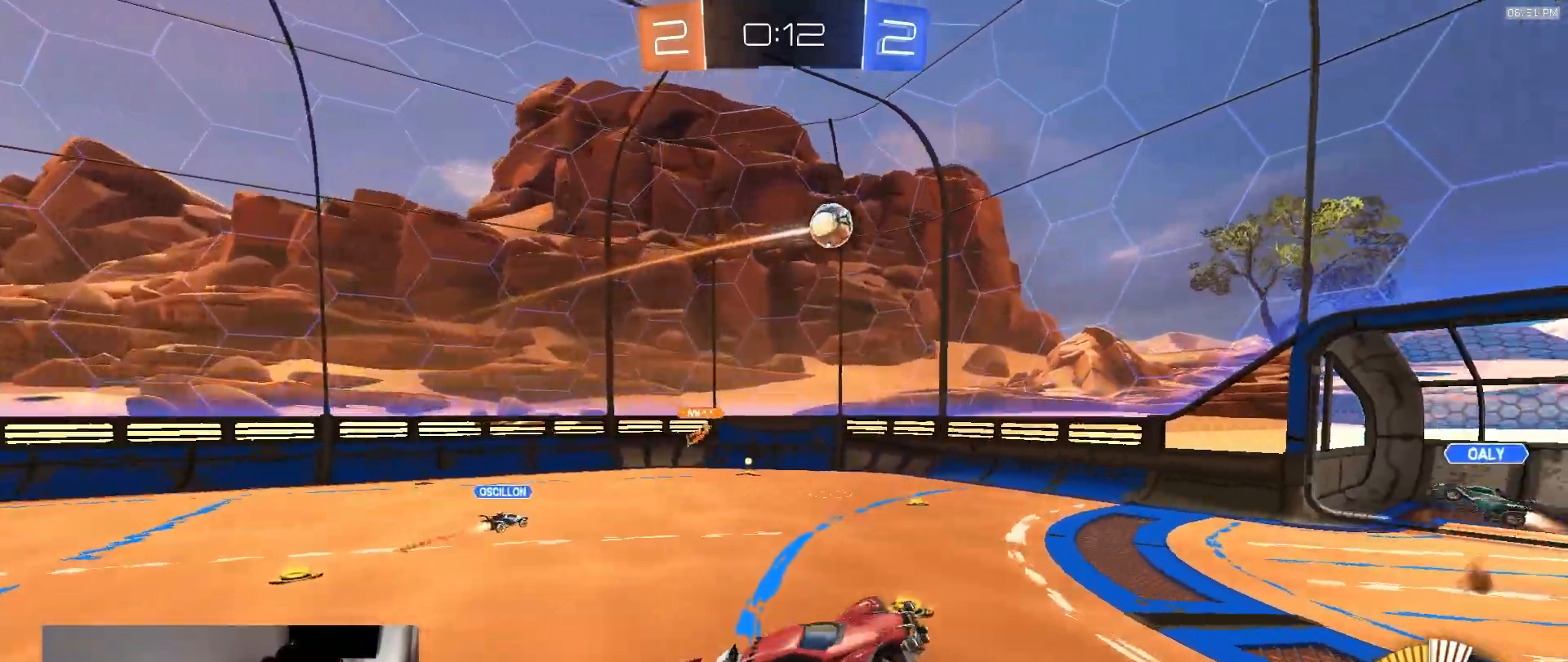
{"dt_ms": 500, "buttons": ["SQUARE", "R1", "R2"], "left_stick": "up-right", "right_stick": "center", "events": [[150, "R1", "down"], [217, "left_stick", "right"], [367, "left_stick", "up-right"]]}
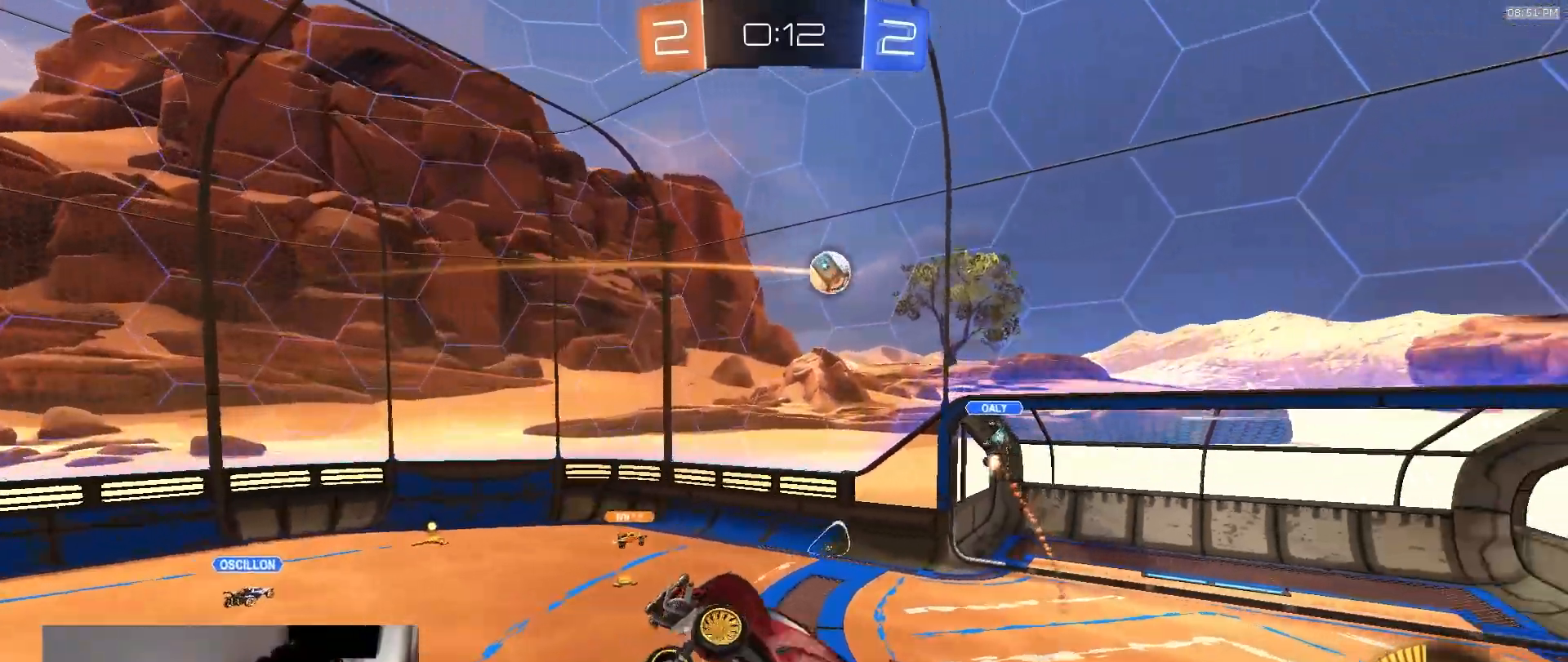
{"dt_ms": 1000, "buttons": ["R1"], "left_stick": "up", "right_stick": "center"}
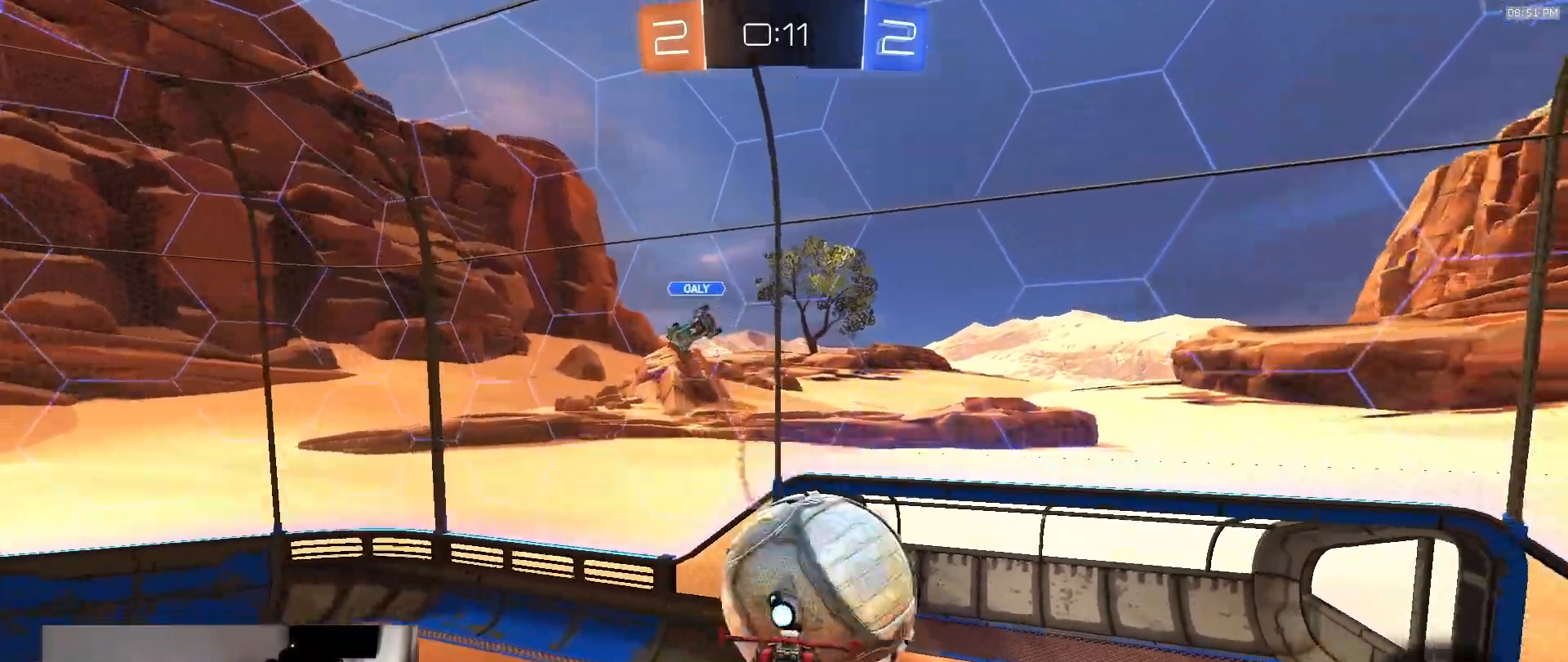
{"dt_ms": 500, "buttons": ["R1"], "left_stick": "left", "right_stick": "center", "events": [[100, "left_stick", "center"], [167, "left_stick", "down-left"], [250, "left_stick", "left"]]}
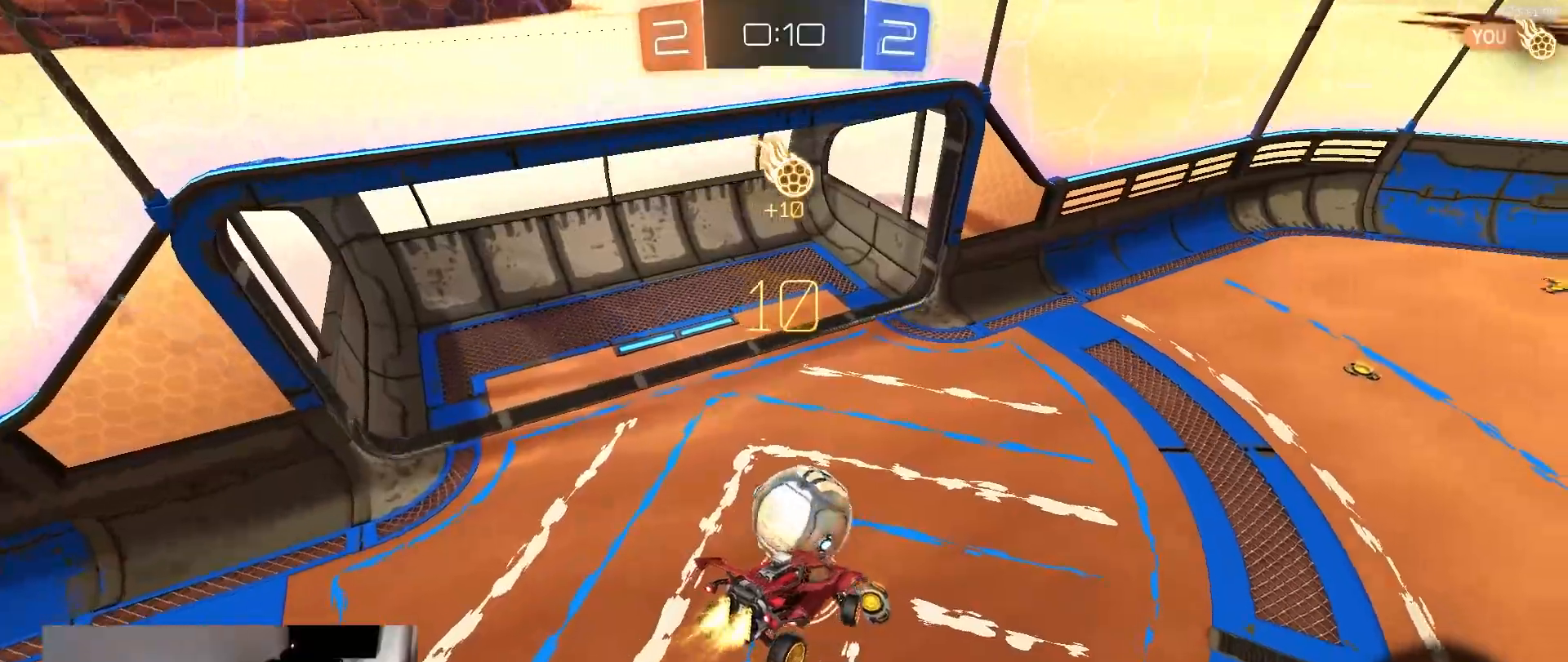
{"dt_ms": 500, "buttons": ["L1"], "left_stick": "center", "right_stick": "center", "events": [[183, "left_stick", "center"], [300, "left_stick", "left"], [417, "left_stick", "center"], [433, "R1", "up"], [450, "L1", "down"]]}
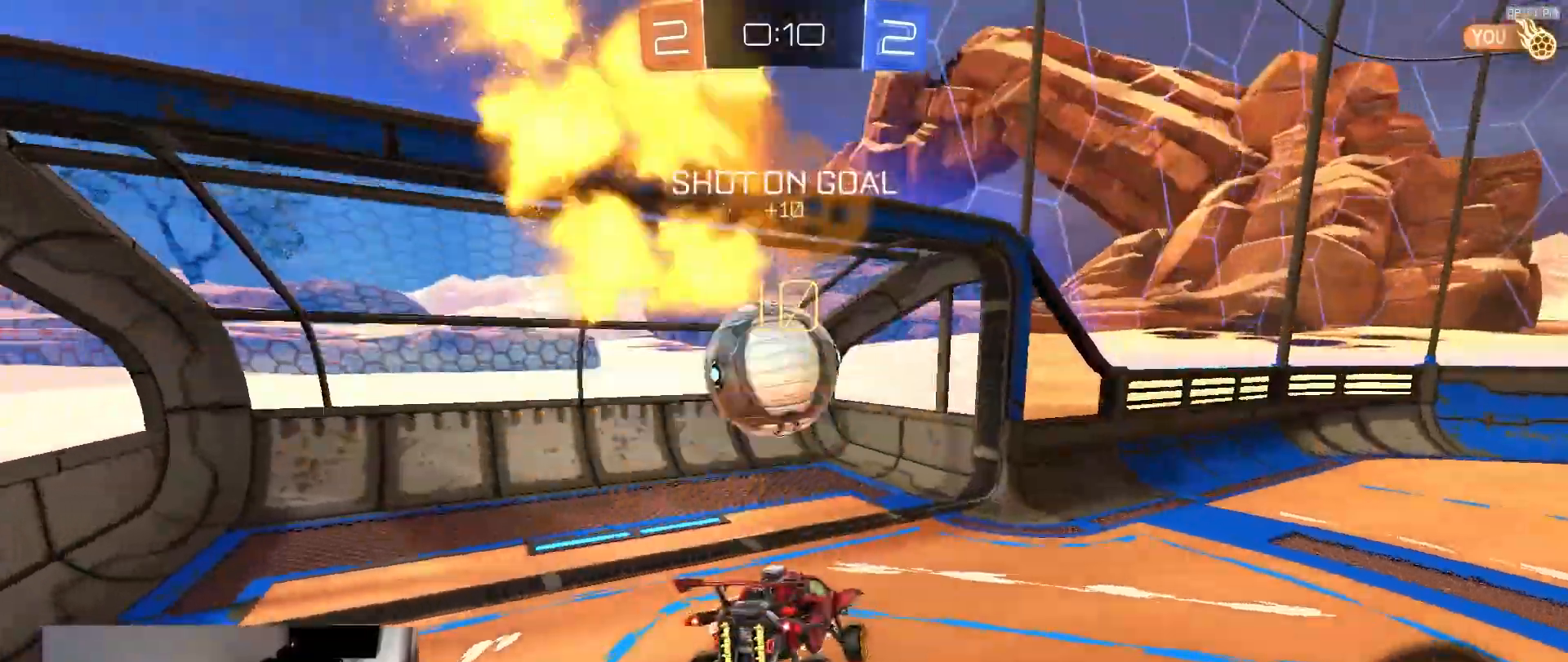
{"dt_ms": 500, "buttons": ["R2"], "left_stick": "center", "right_stick": "center", "events": [[67, "L1", "up"], [100, "left_stick", "down-right"], [133, "L2", "down"], [250, "left_stick", "down"], [267, "L2", "up"], [317, "R2", "down"], [367, "CROSS", "down"], [400, "R1", "down"], [450, "R1", "up"], [500, "CROSS", "up"], [500, "left_stick", "center"]]}
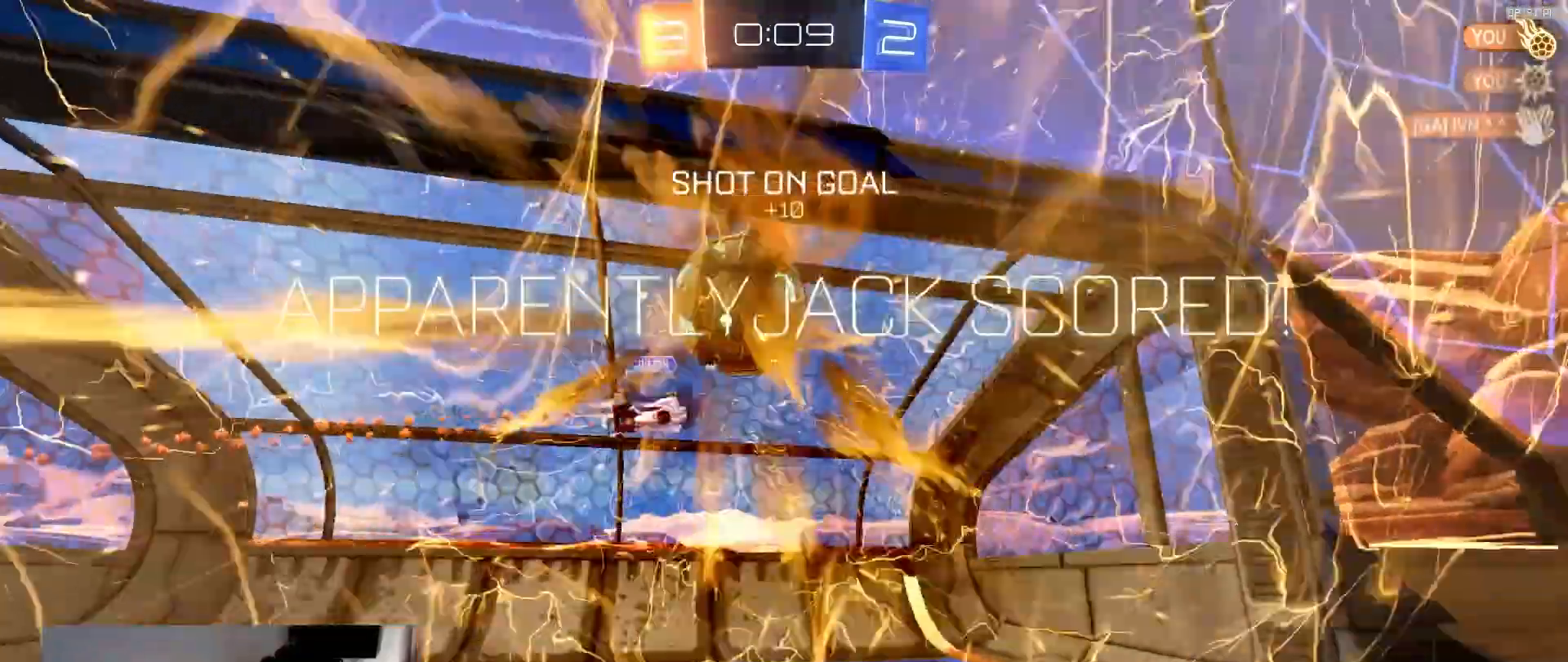
{"dt_ms": 500, "buttons": ["R2"], "left_stick": "down", "right_stick": "center", "events": [[167, "left_stick", "down"], [217, "TRIANGLE", "down"], [267, "TRIANGLE", "up"], [317, "CROSS", "down"], [450, "CROSS", "up"]]}
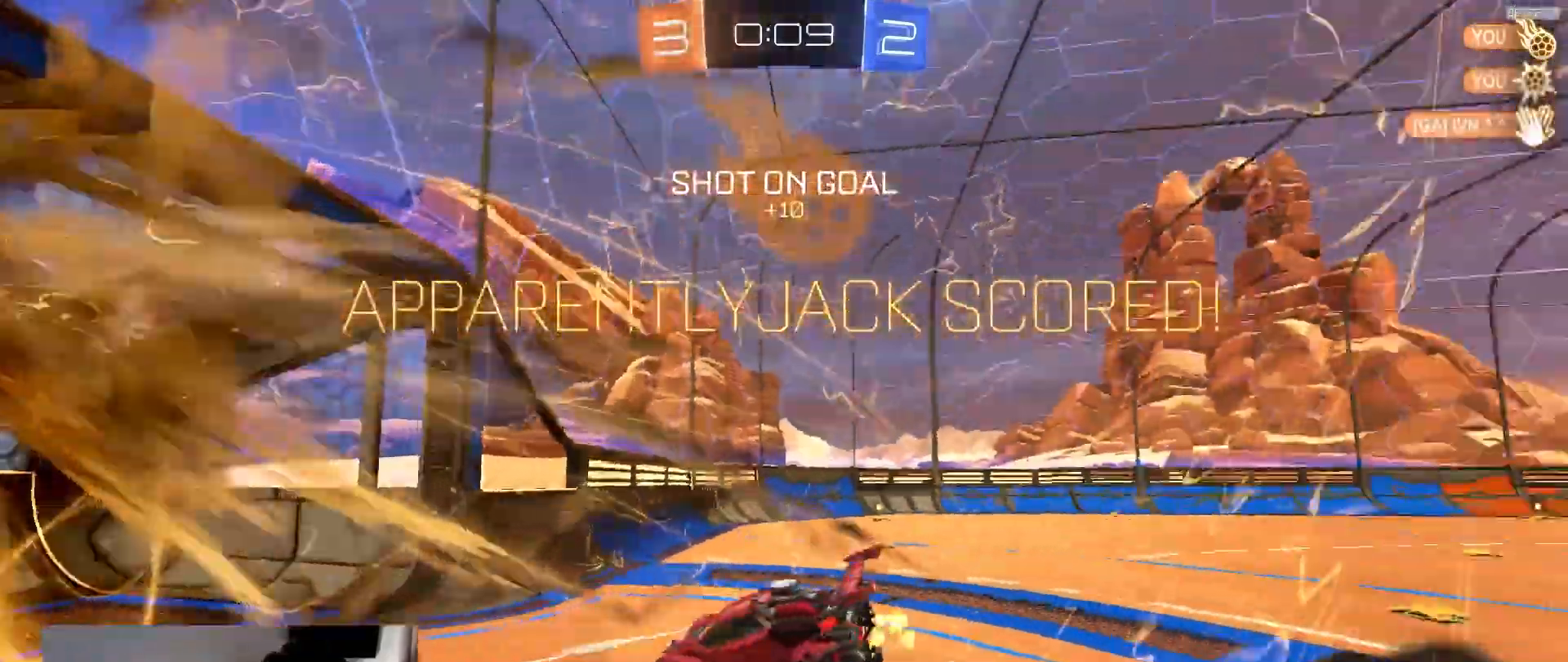
{"dt_ms": 500, "buttons": ["CIRCLE"], "left_stick": "left", "right_stick": "center", "events": [[167, "R2", "up"], [317, "CIRCLE", "down"], [500, "left_stick", "left"]]}
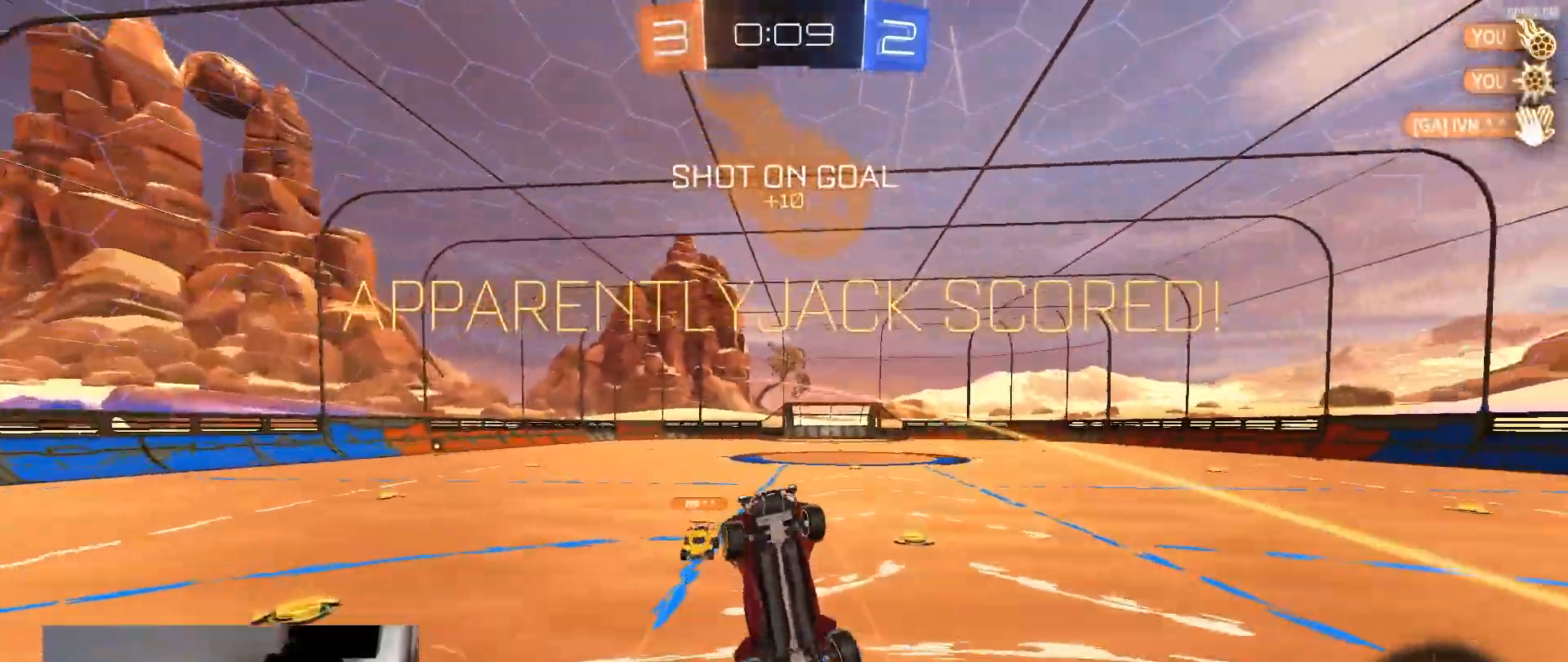
{"dt_ms": 500, "buttons": ["CIRCLE", "R2"], "left_stick": "up", "right_stick": "center", "events": [[67, "left_stick", "up-left"], [183, "R2", "down"], [183, "left_stick", "up"]]}
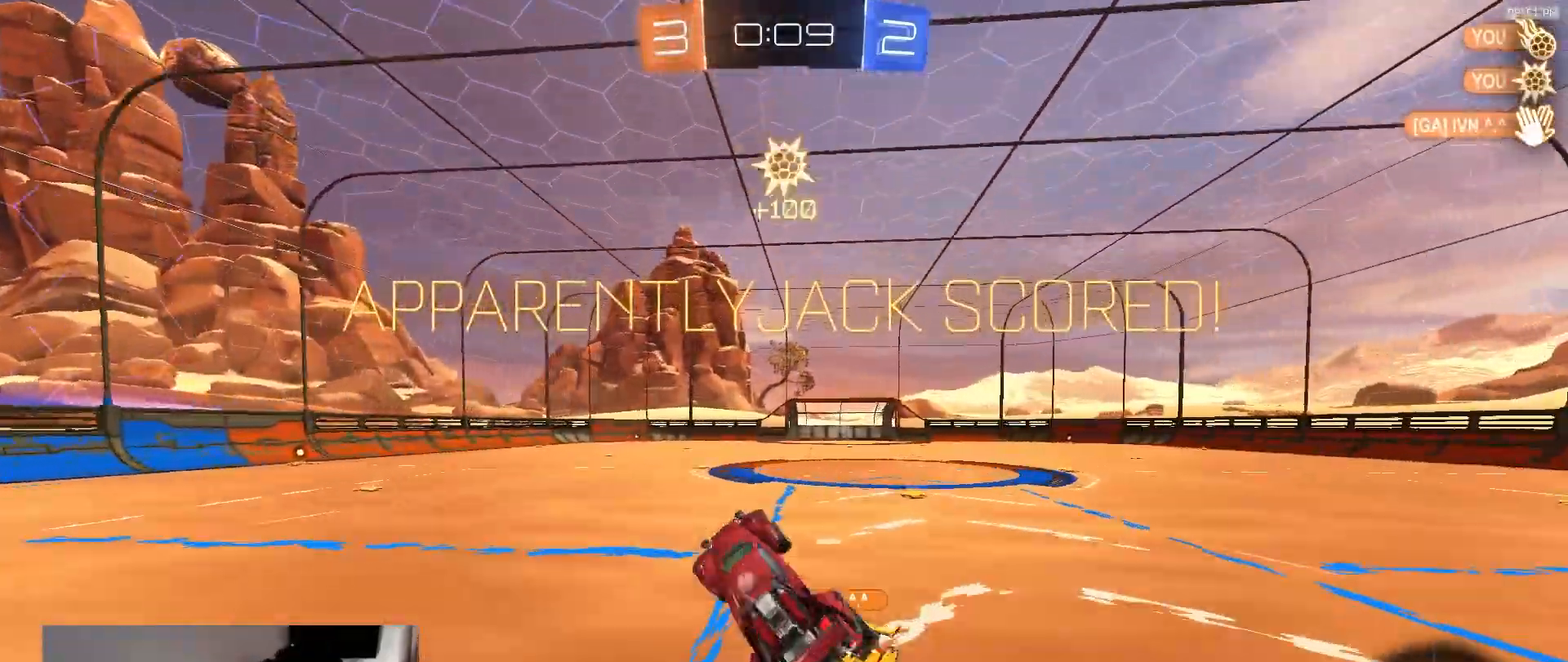
{"dt_ms": 500, "buttons": ["R2"], "left_stick": "left", "right_stick": "center", "events": [[17, "CIRCLE", "up"], [267, "left_stick", "up-left"], [433, "left_stick", "left"]]}
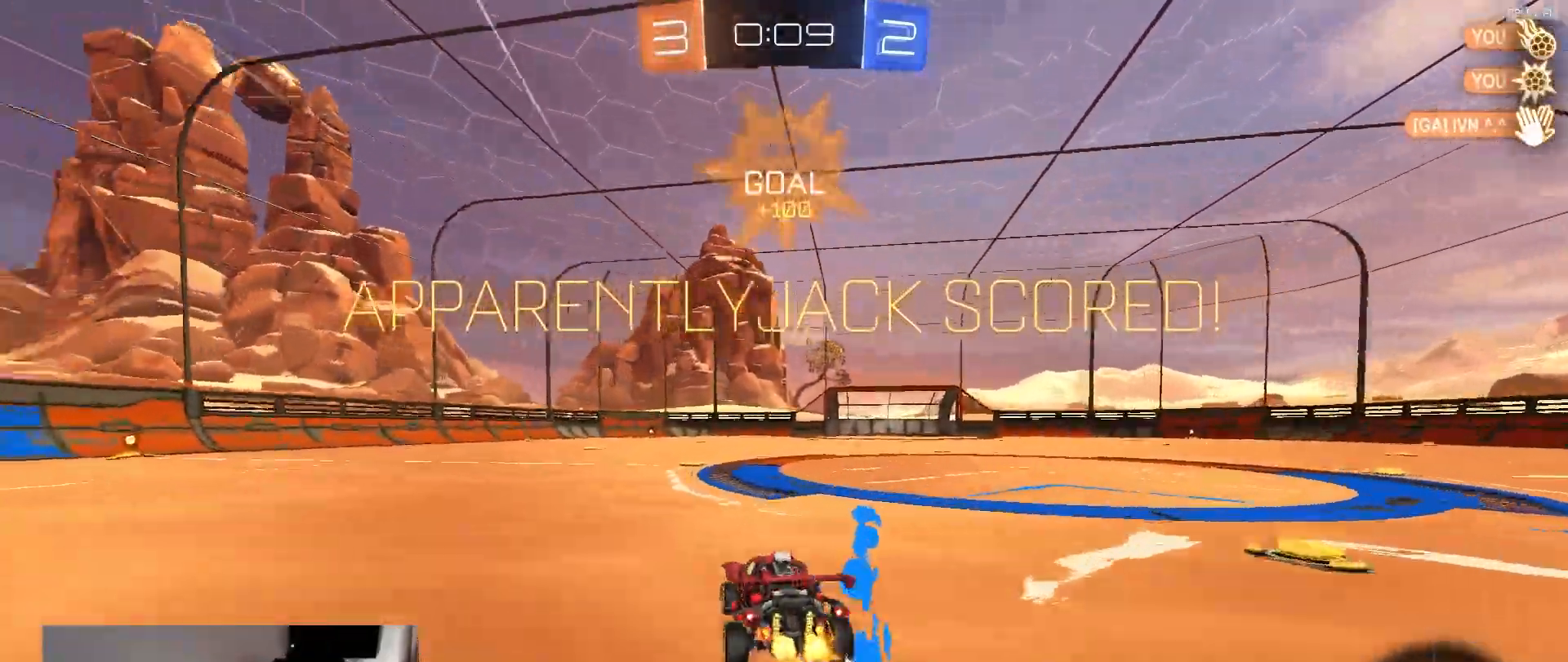
{"dt_ms": 500, "buttons": [], "left_stick": "down", "right_stick": "center", "events": [[50, "left_stick", "center"], [183, "left_stick", "down-right"], [250, "CROSS", "down"], [300, "CROSS", "up"], [300, "left_stick", "up-left"], [333, "L1", "down"], [350, "CROSS", "down"], [383, "left_stick", "down"], [400, "L1", "up"], [467, "CROSS", "up"], [483, "R2", "up"]]}
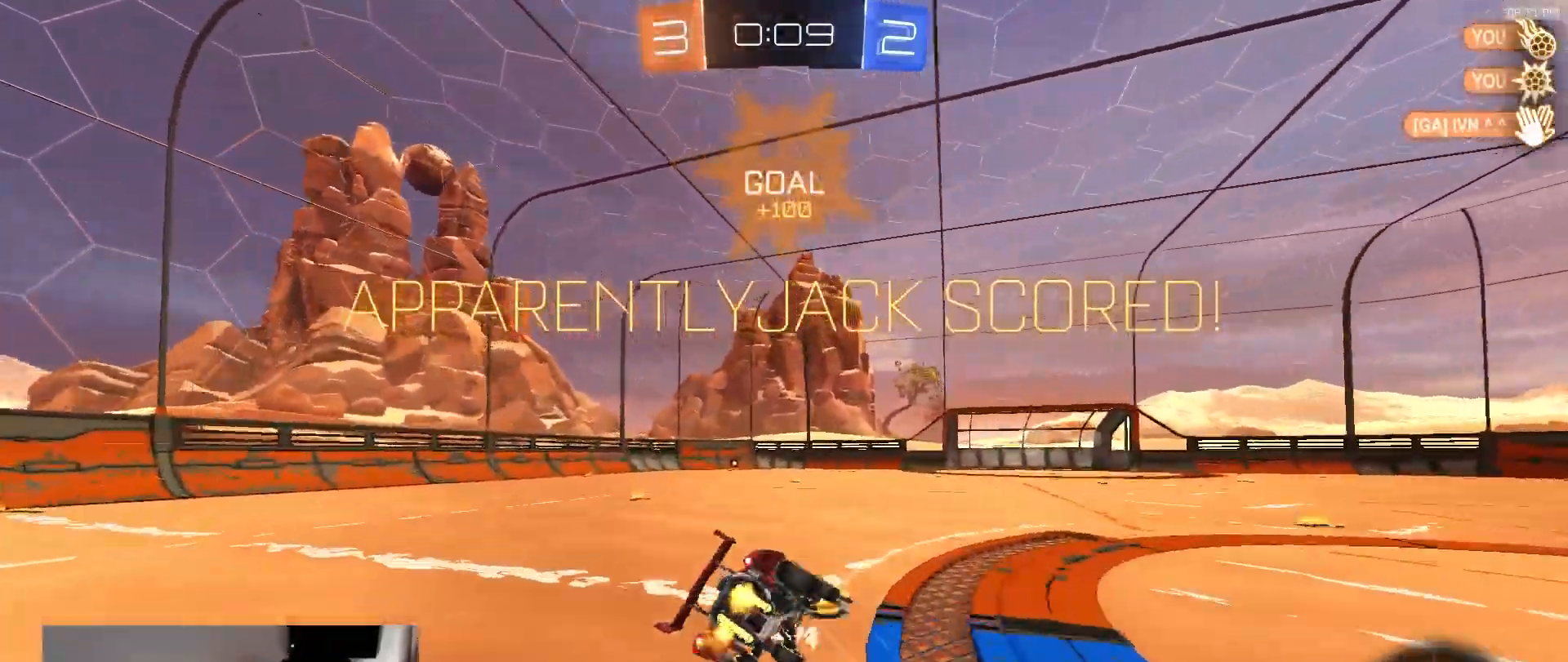
{"dt_ms": 500, "buttons": ["SQUARE", "R1", "R2"], "left_stick": "down-left", "right_stick": "center", "events": [[67, "R2", "down"], [117, "SQUARE", "down"], [150, "left_stick", "down-right"], [283, "left_stick", "down"], [317, "R1", "down"], [483, "left_stick", "down-left"]]}
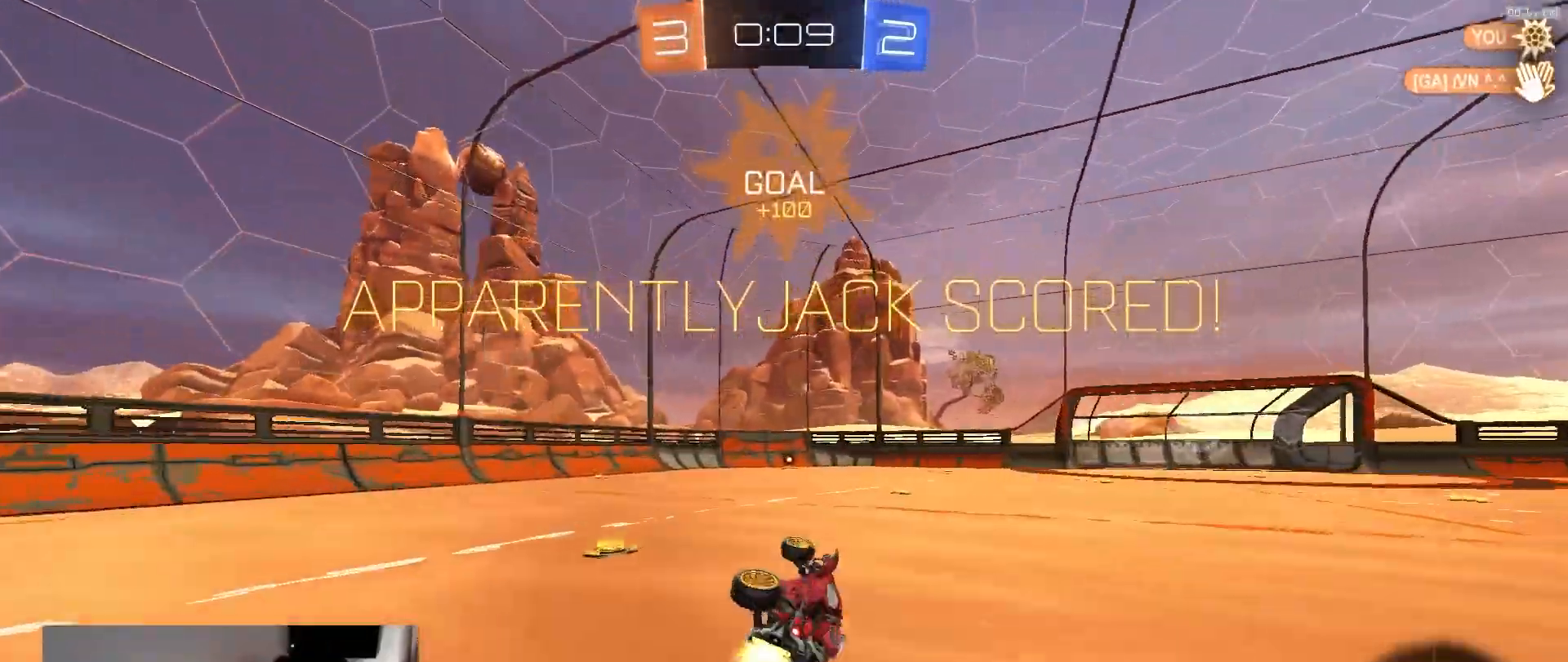
{"dt_ms": 500, "buttons": ["R1"], "left_stick": "up", "right_stick": "center", "events": [[133, "SQUARE", "up"], [133, "left_stick", "center"], [167, "R2", "up"], [433, "left_stick", "up"]]}
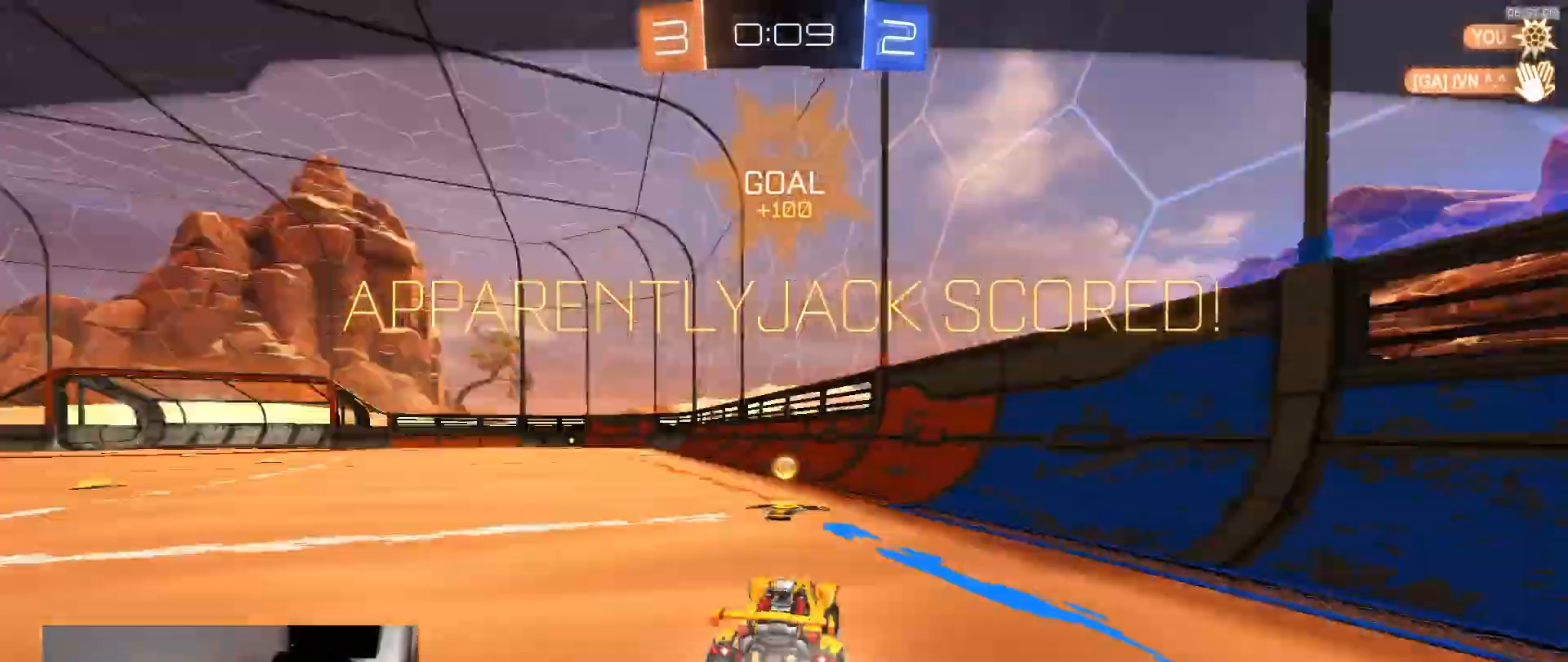
{"dt_ms": 500, "buttons": ["R1"], "left_stick": "up", "right_stick": "center", "events": [[50, "CROSS", "down"], [117, "CROSS", "up"], [200, "CROSS", "down"], [233, "CROSS", "up"]]}
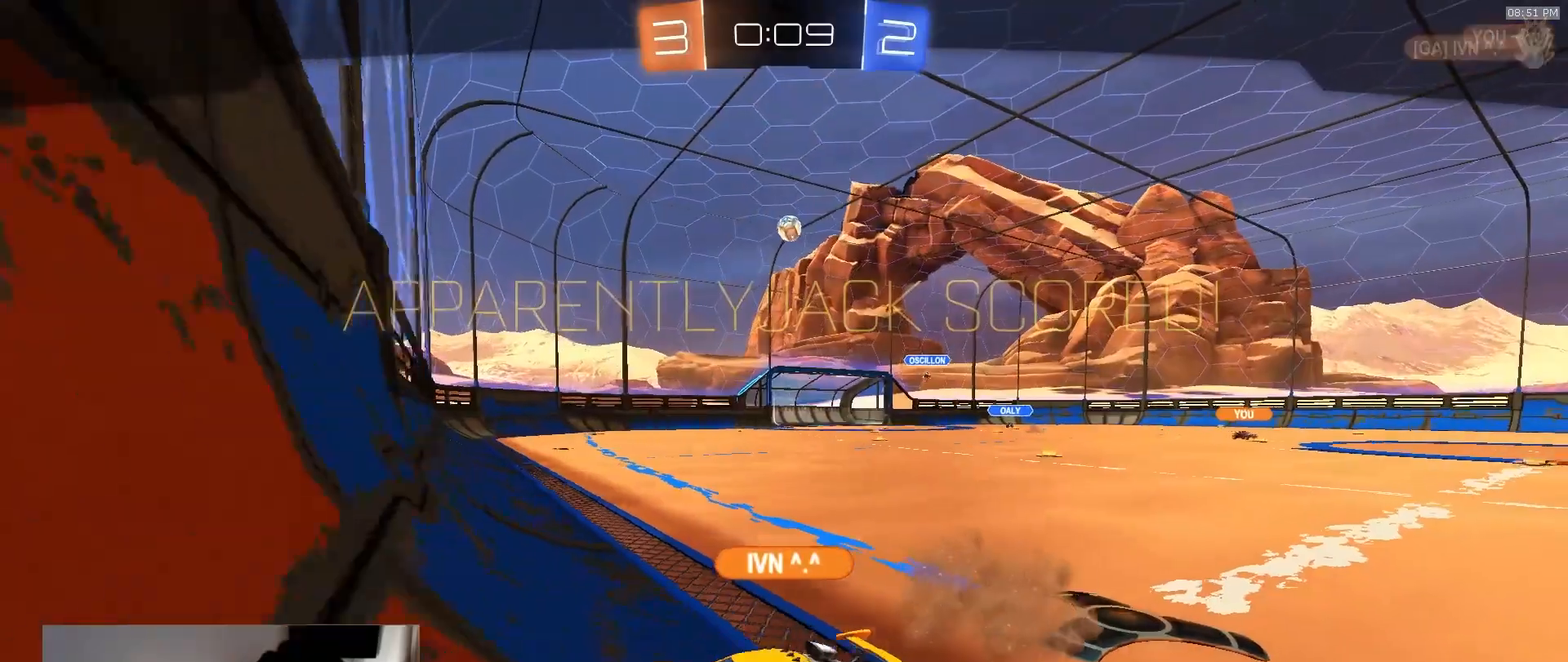
{"dt_ms": 500, "buttons": ["R1"], "left_stick": "center", "right_stick": "center", "events": [[67, "left_stick", "center"]]}
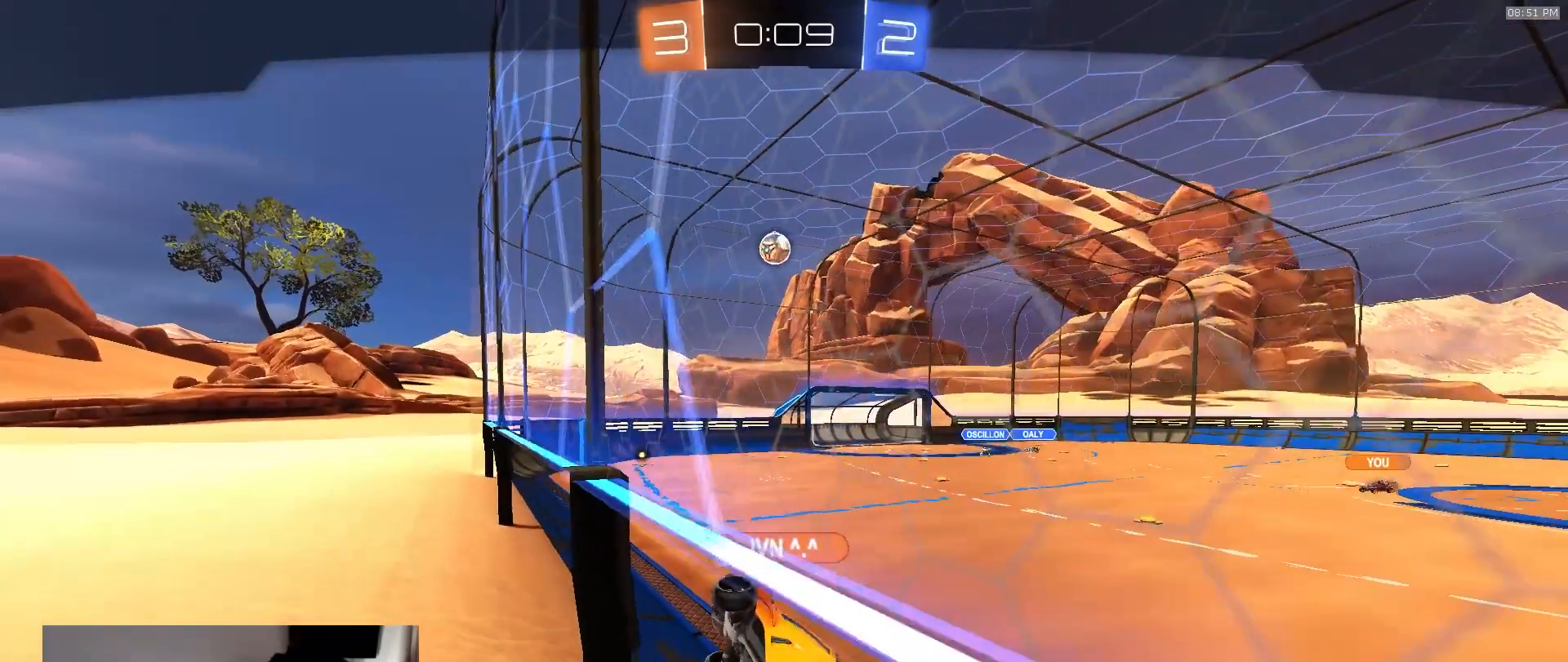
{"dt_ms": 500, "buttons": [], "left_stick": "center", "right_stick": "center", "events": [[300, "R1", "up"]]}
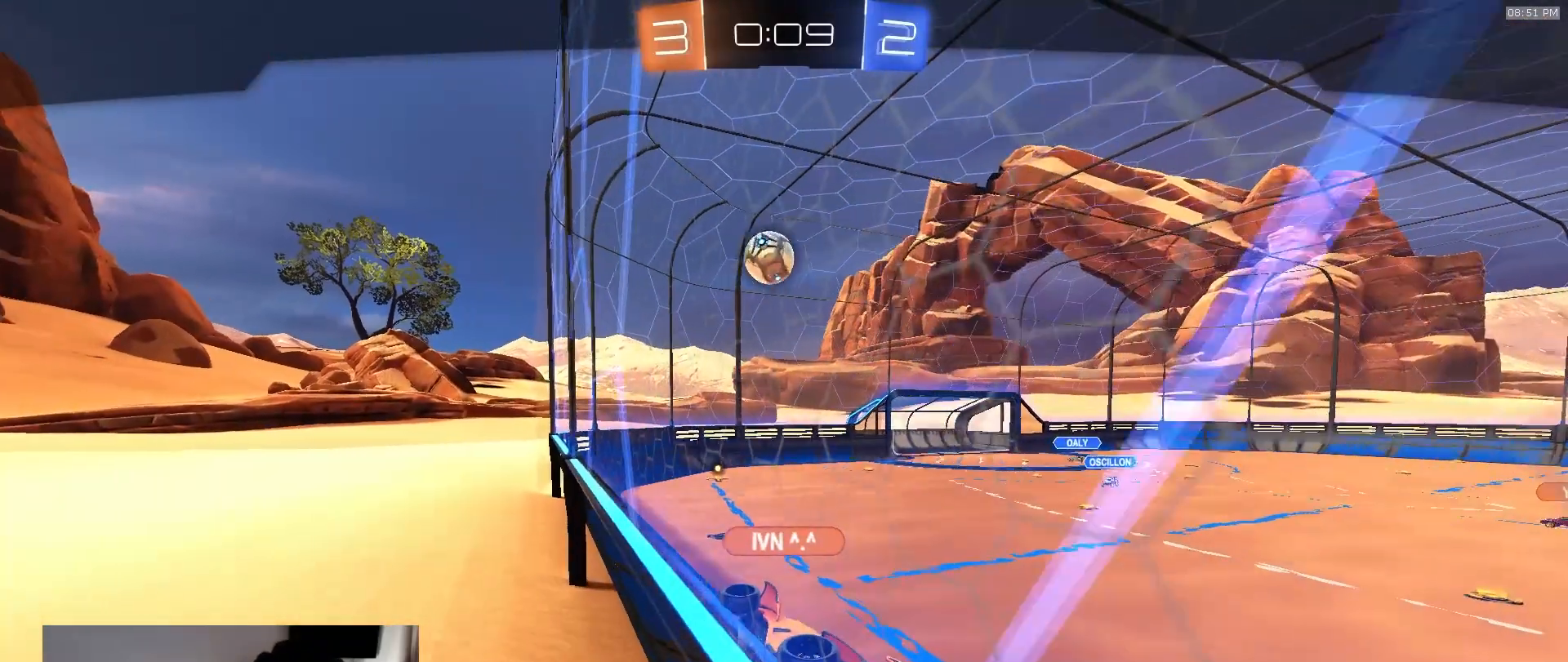
{"dt_ms": 500, "buttons": [], "left_stick": "center", "right_stick": "center", "events": []}
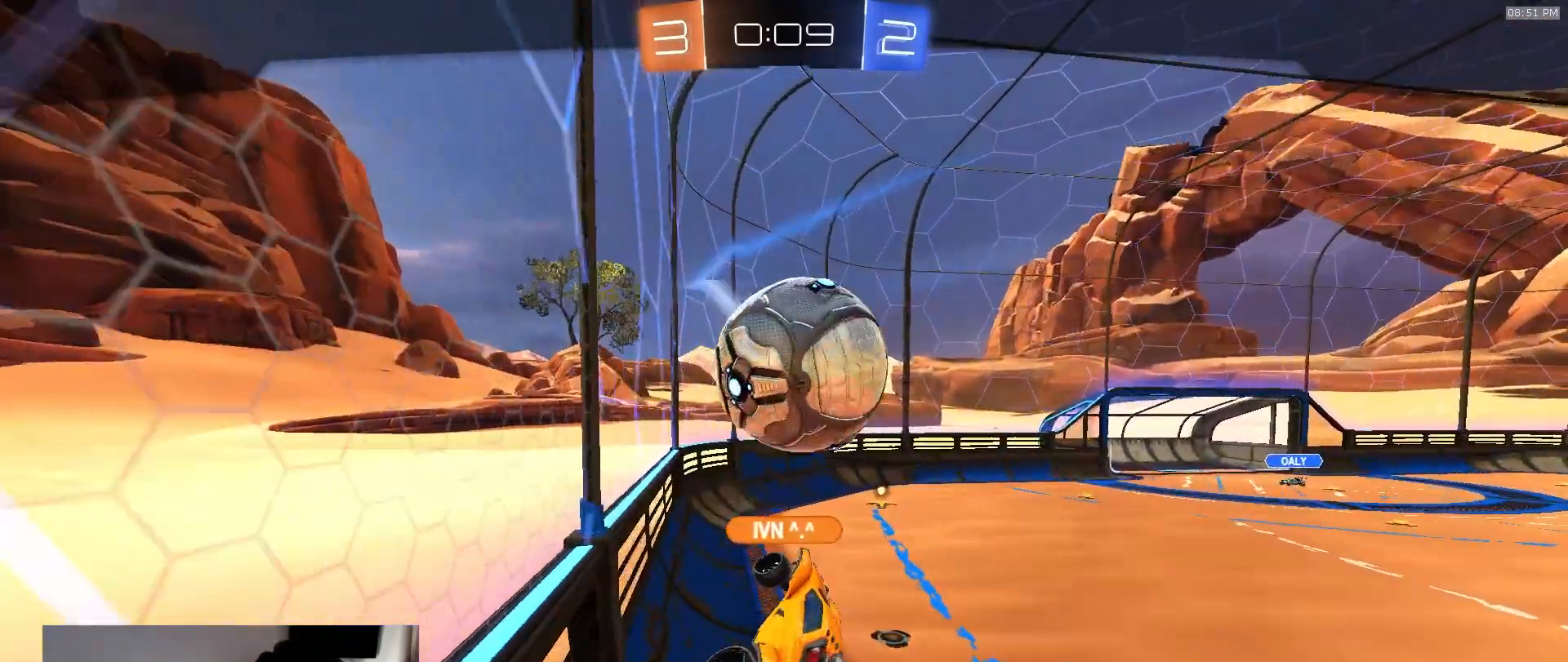
{"dt_ms": 500, "buttons": [], "left_stick": "center", "right_stick": "center", "events": []}